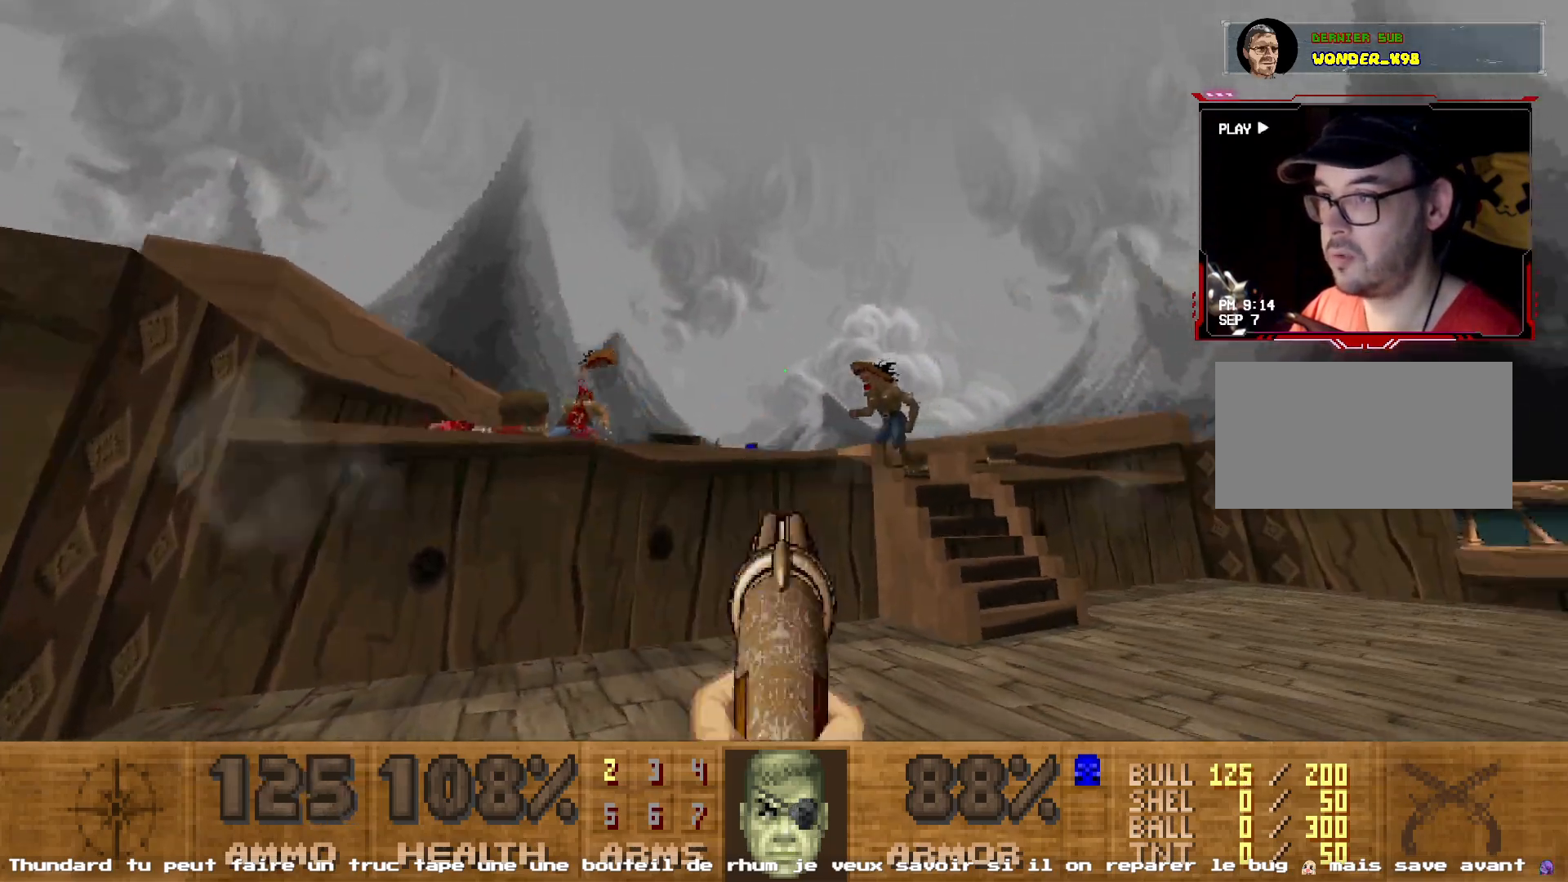
Gameplay with keyboard and mouse; each line is a JSON object with the keys and mouse buttons held at the frame after it. "events" lists presses ("down") and releases ("up") of "1", "2", "3", "4", "5", "a", "d", "e", "q", "r", "s", "shift", "space", "z", "mouse_left", "mouse_wheel", "mouse_right", "mouse_mb4" and "mouse_mb5" between this image and that frame as [ms after this image, input, new state], when the widget could be followed in between. "mouse_left", "mouse_wheel", "mouse_right", "mouse_mb4", "mouse_mb5" = the "left", "wheel", "right", "mb4", "mb5" buttons of the "mouse" list. No other keys are recorded. "wheel" means that the mouse wheel is clicked or scrolled. Not read: mouse_move.
{"keys": [], "mouse": [], "events": [[150, "d", "up"], [150, "z", "up"], [250, "mouse_left", "down"], [383, "q", "down"], [433, "q", "up"], [450, "mouse_left", "up"]]}
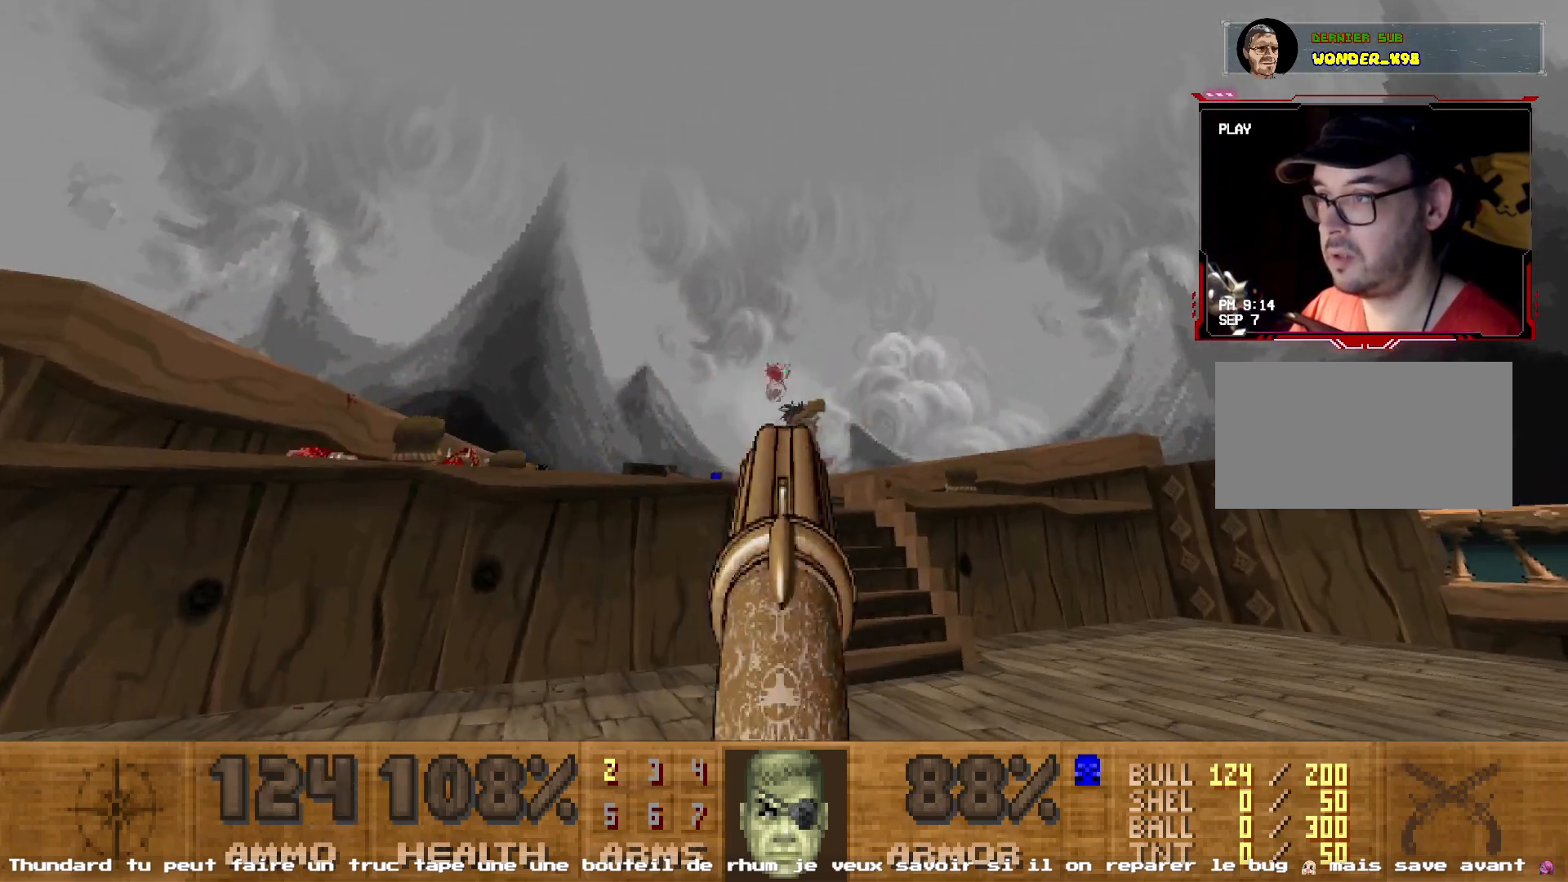
{"keys": ["z"], "mouse": [], "events": [[67, "d", "down"], [200, "d", "up"], [400, "z", "down"]]}
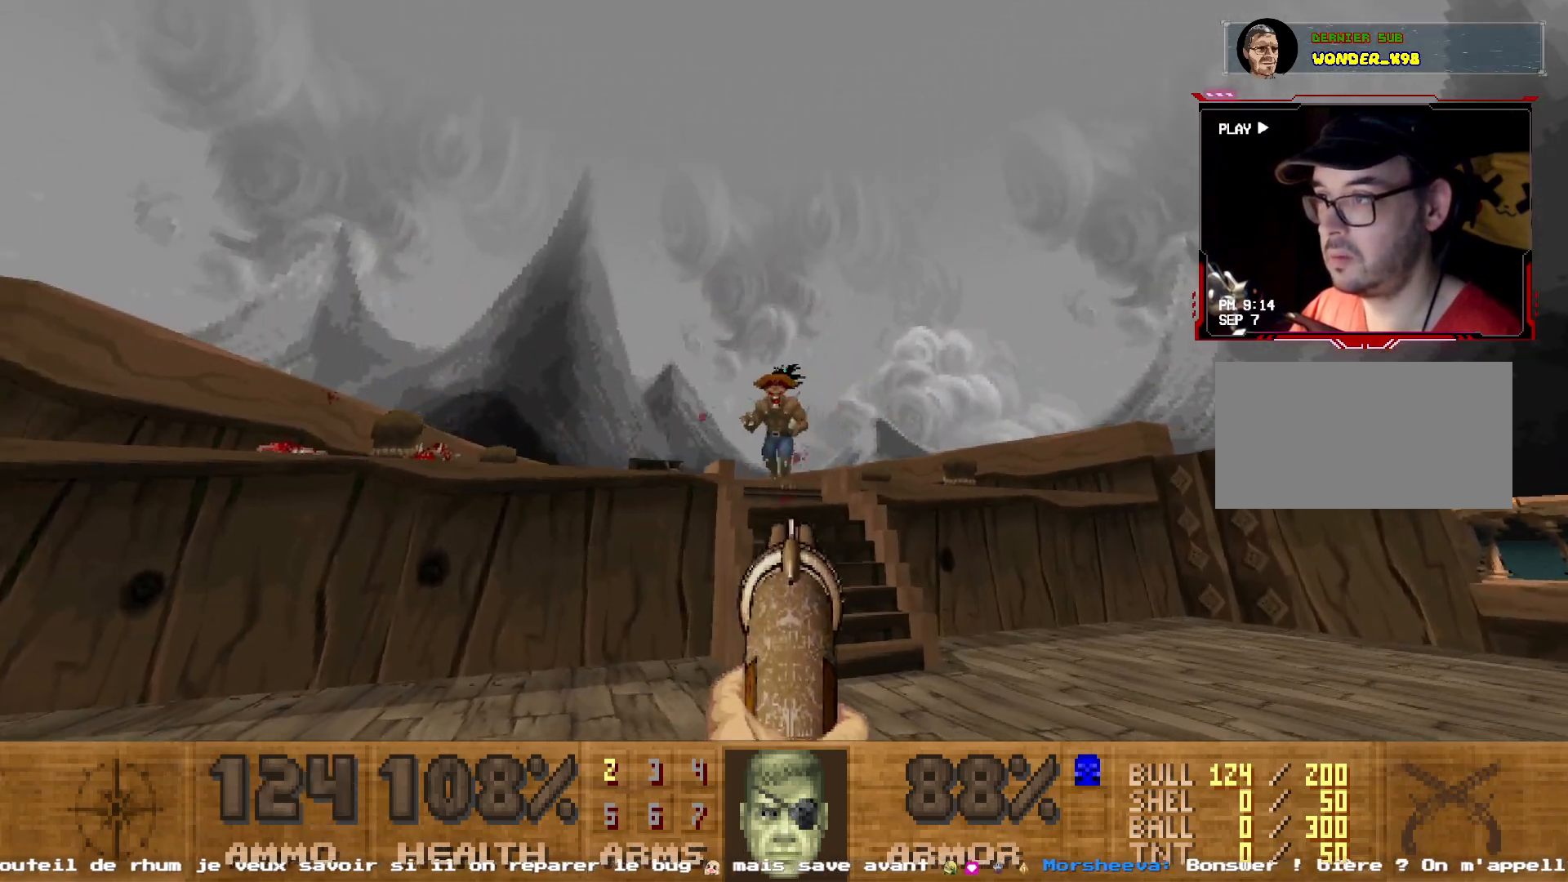
{"keys": ["d"], "mouse": [], "events": [[100, "mouse_left", "down"], [133, "d", "down"], [133, "z", "up"], [233, "mouse_left", "up"], [367, "d", "up"], [450, "d", "down"]]}
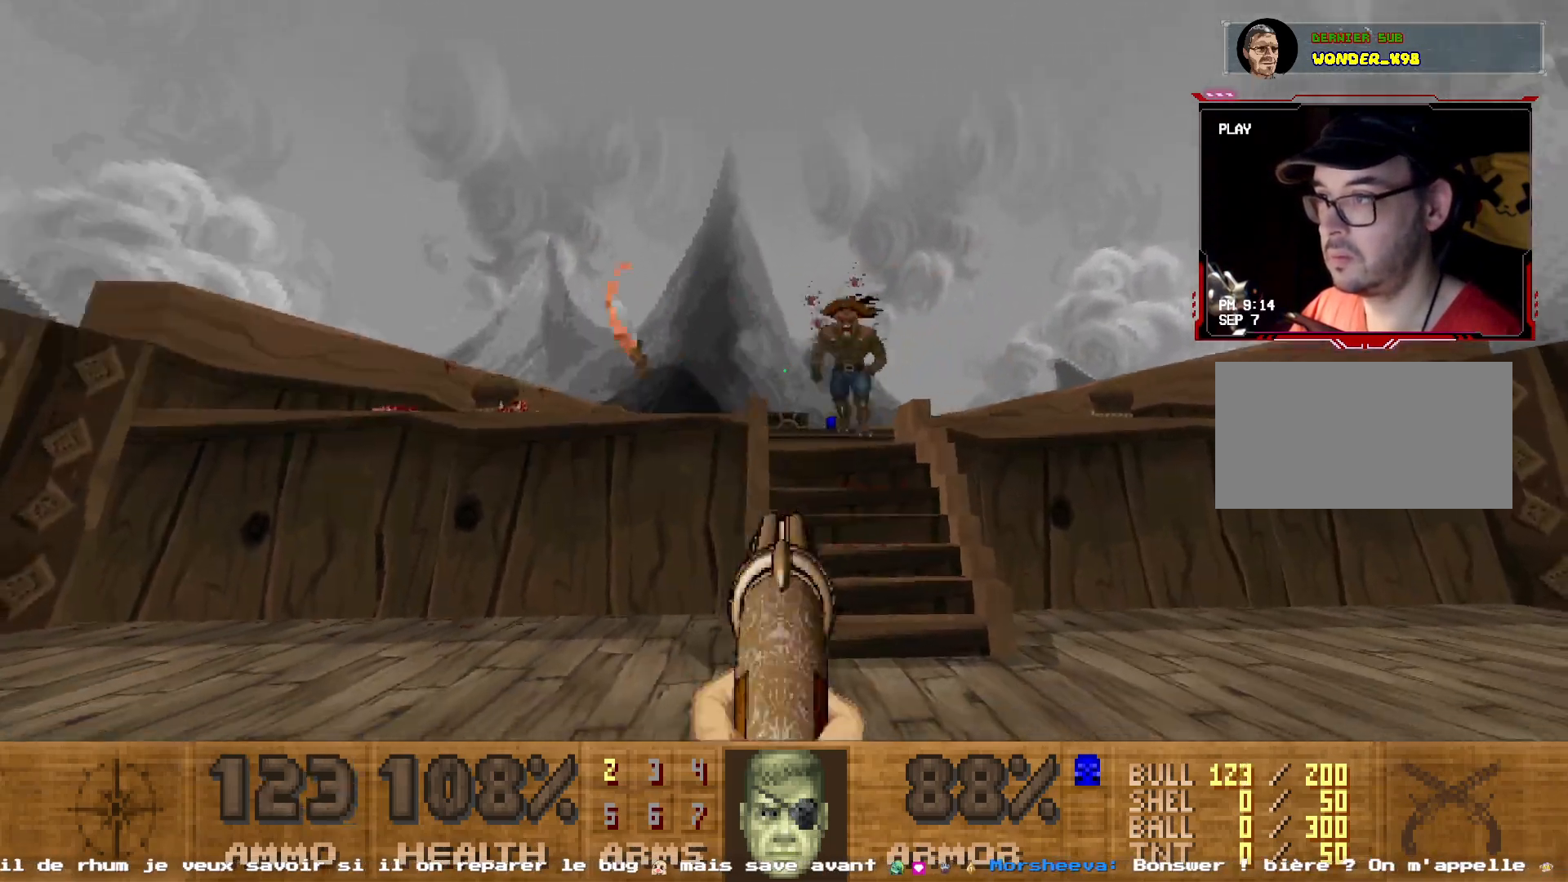
{"keys": ["d"], "mouse": [], "events": [[100, "d", "up"], [200, "z", "down"], [283, "q", "down"], [350, "mouse_left", "down"], [383, "q", "up"], [383, "z", "up"], [483, "d", "down"], [500, "mouse_left", "up"]]}
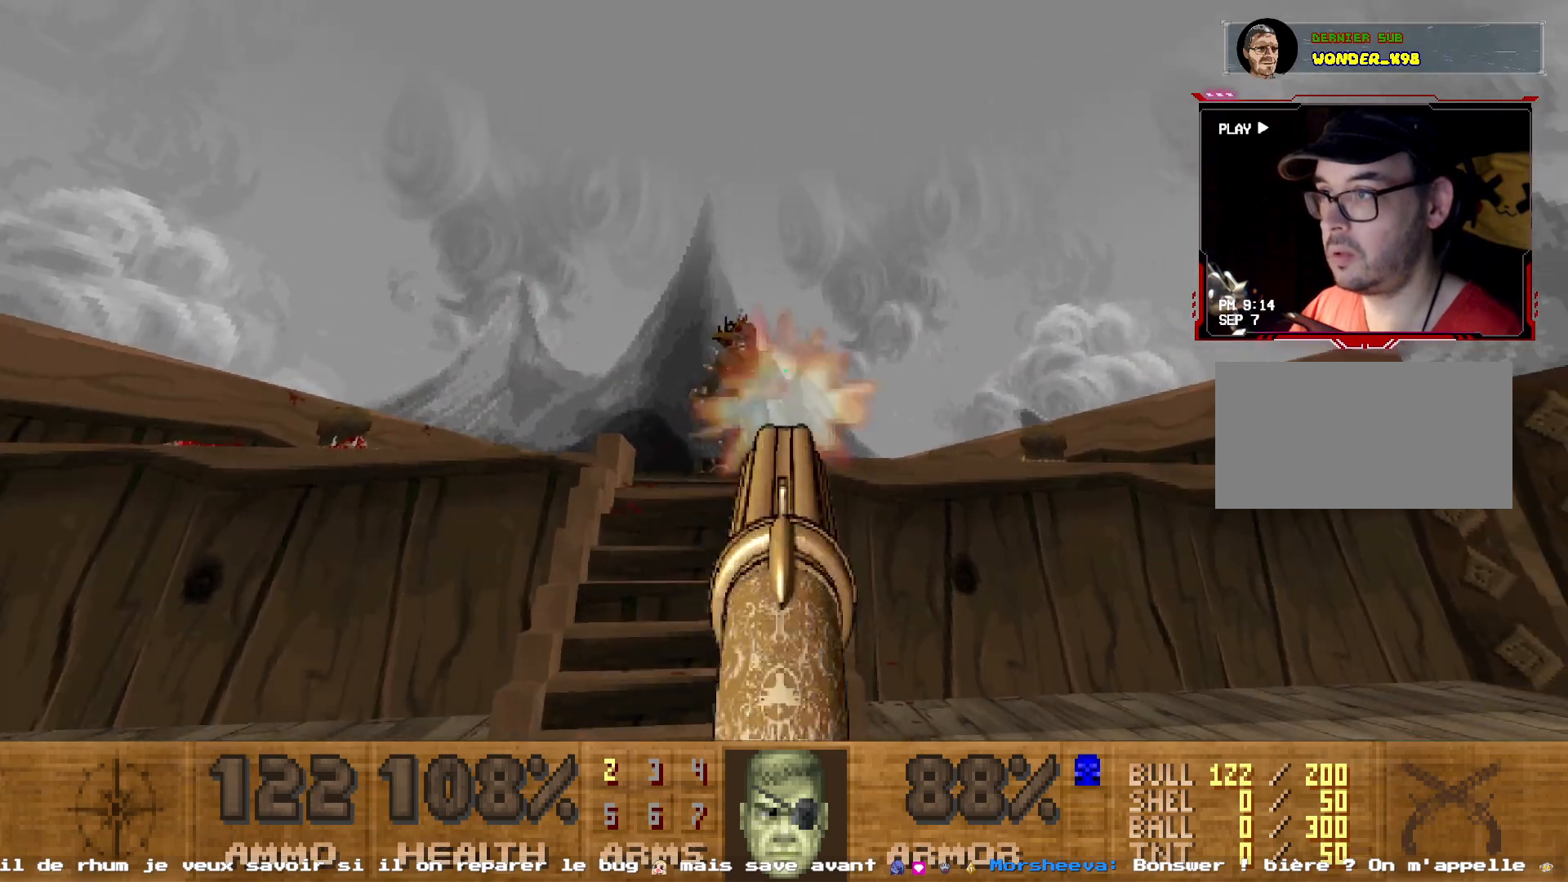
{"keys": [], "mouse": [], "events": [[17, "s", "down"], [67, "d", "up"], [167, "d", "down"], [217, "s", "up"], [483, "d", "up"]]}
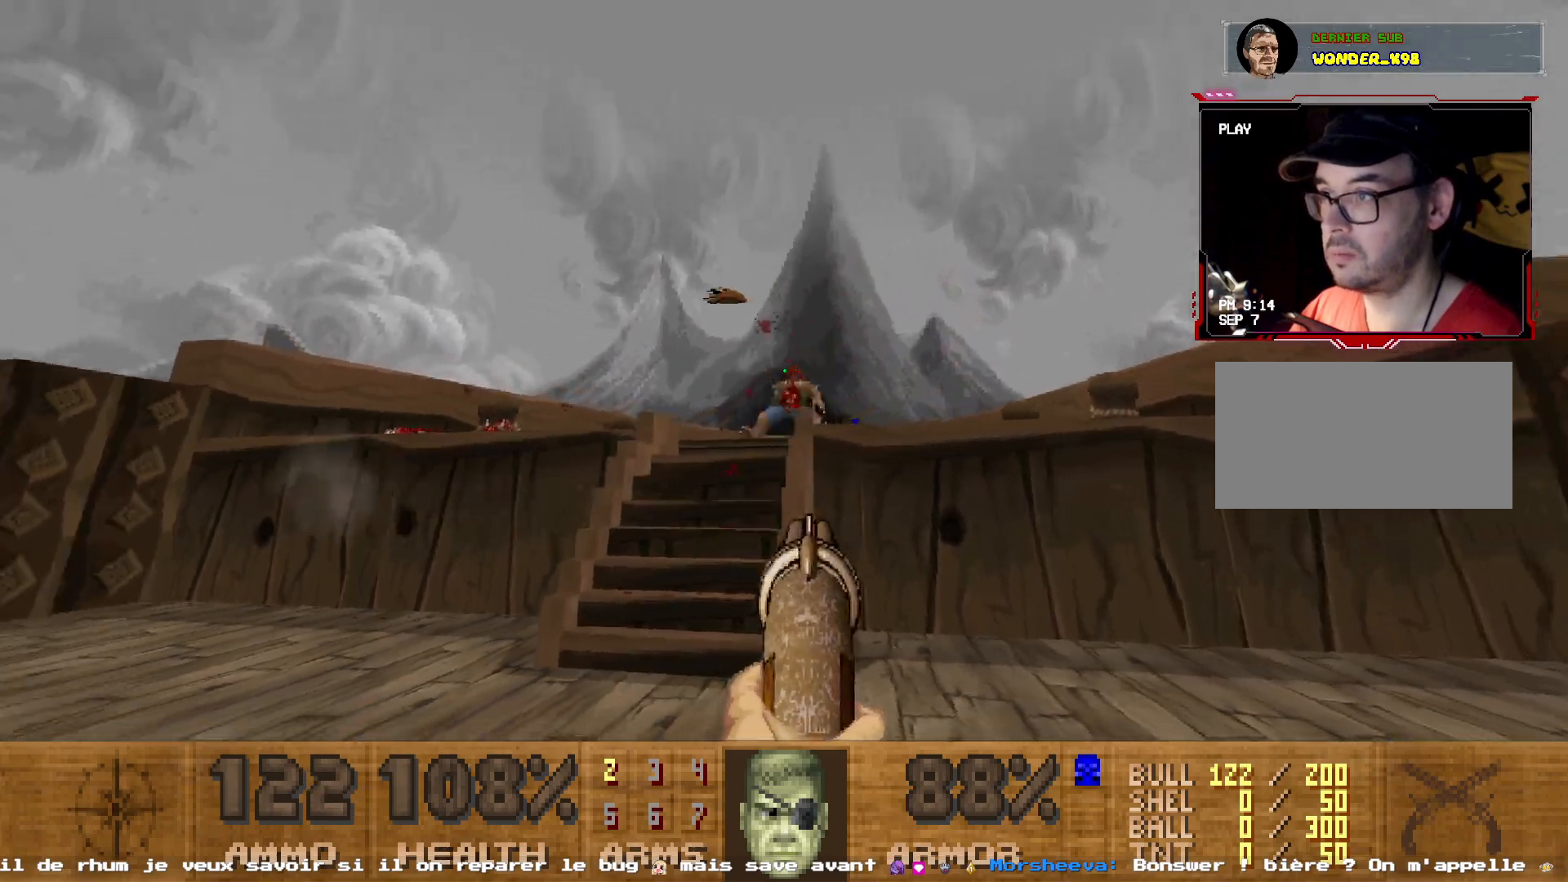
{"keys": ["shift", "z"], "mouse": [], "events": [[33, "z", "down"], [133, "q", "down"], [417, "q", "up"], [500, "shift", "down"]]}
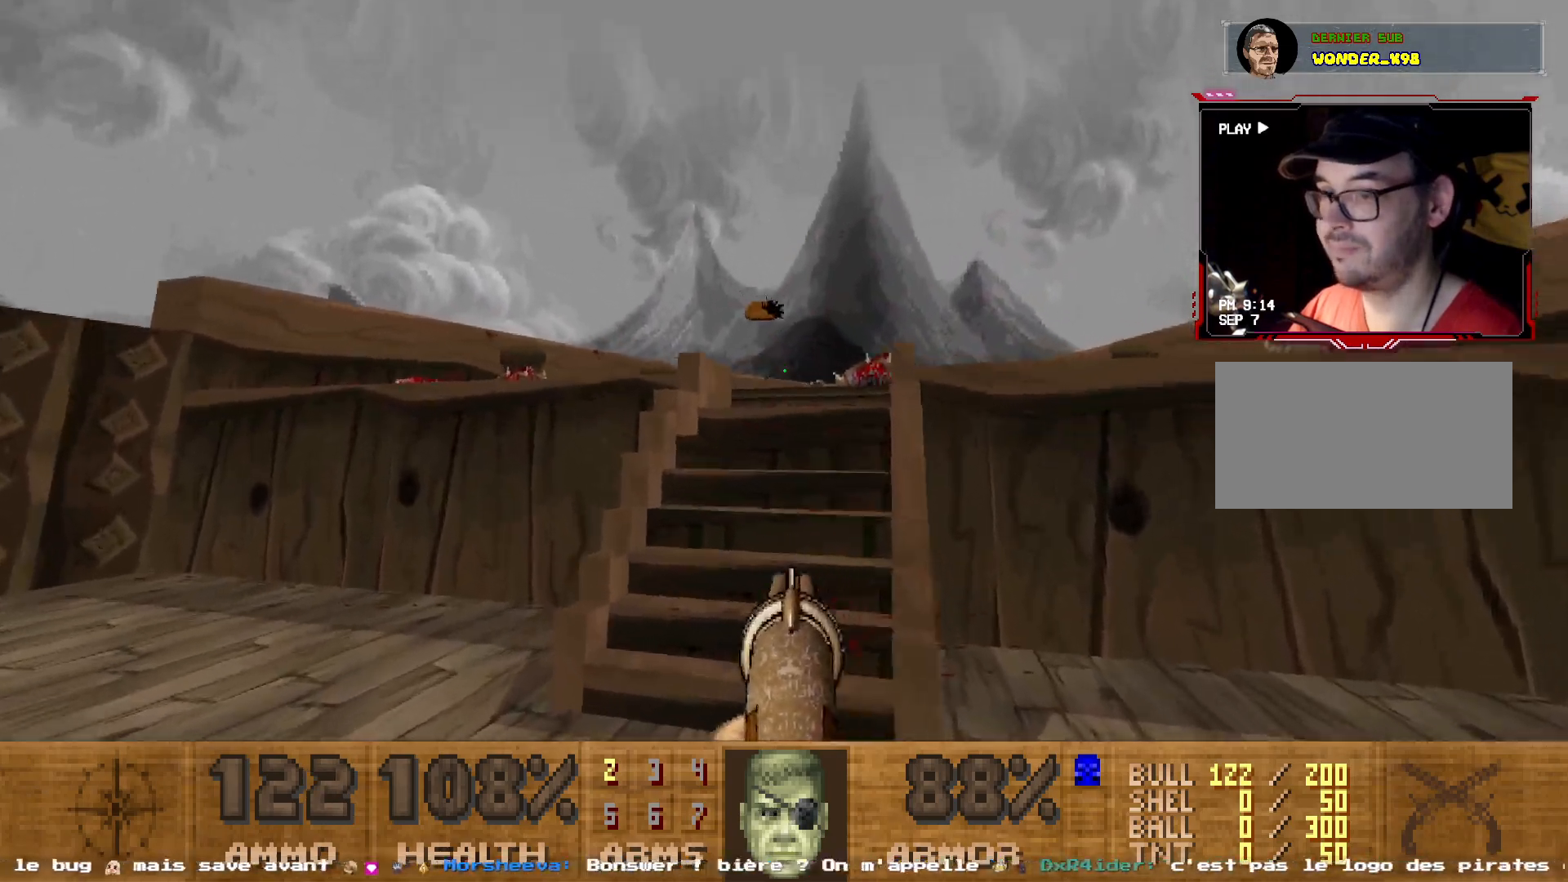
{"keys": ["d"], "mouse": [], "events": [[150, "d", "down"], [200, "d", "up"], [433, "d", "down"], [433, "shift", "up"], [467, "z", "up"]]}
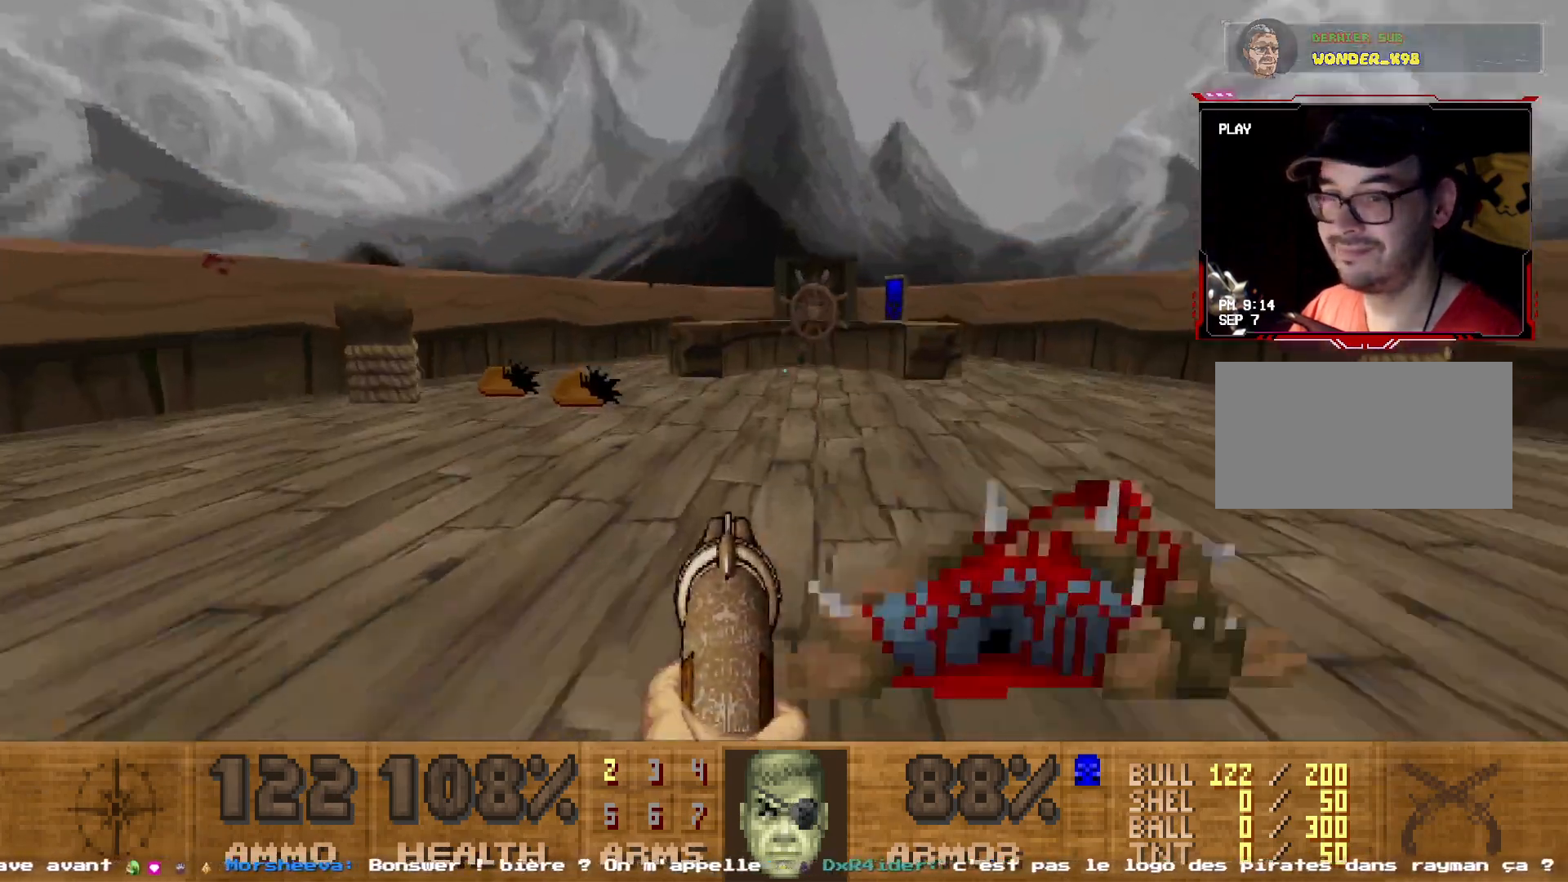
{"keys": ["d", "z"], "mouse": [], "events": [[450, "d", "up"], [450, "z", "down"], [500, "d", "down"]]}
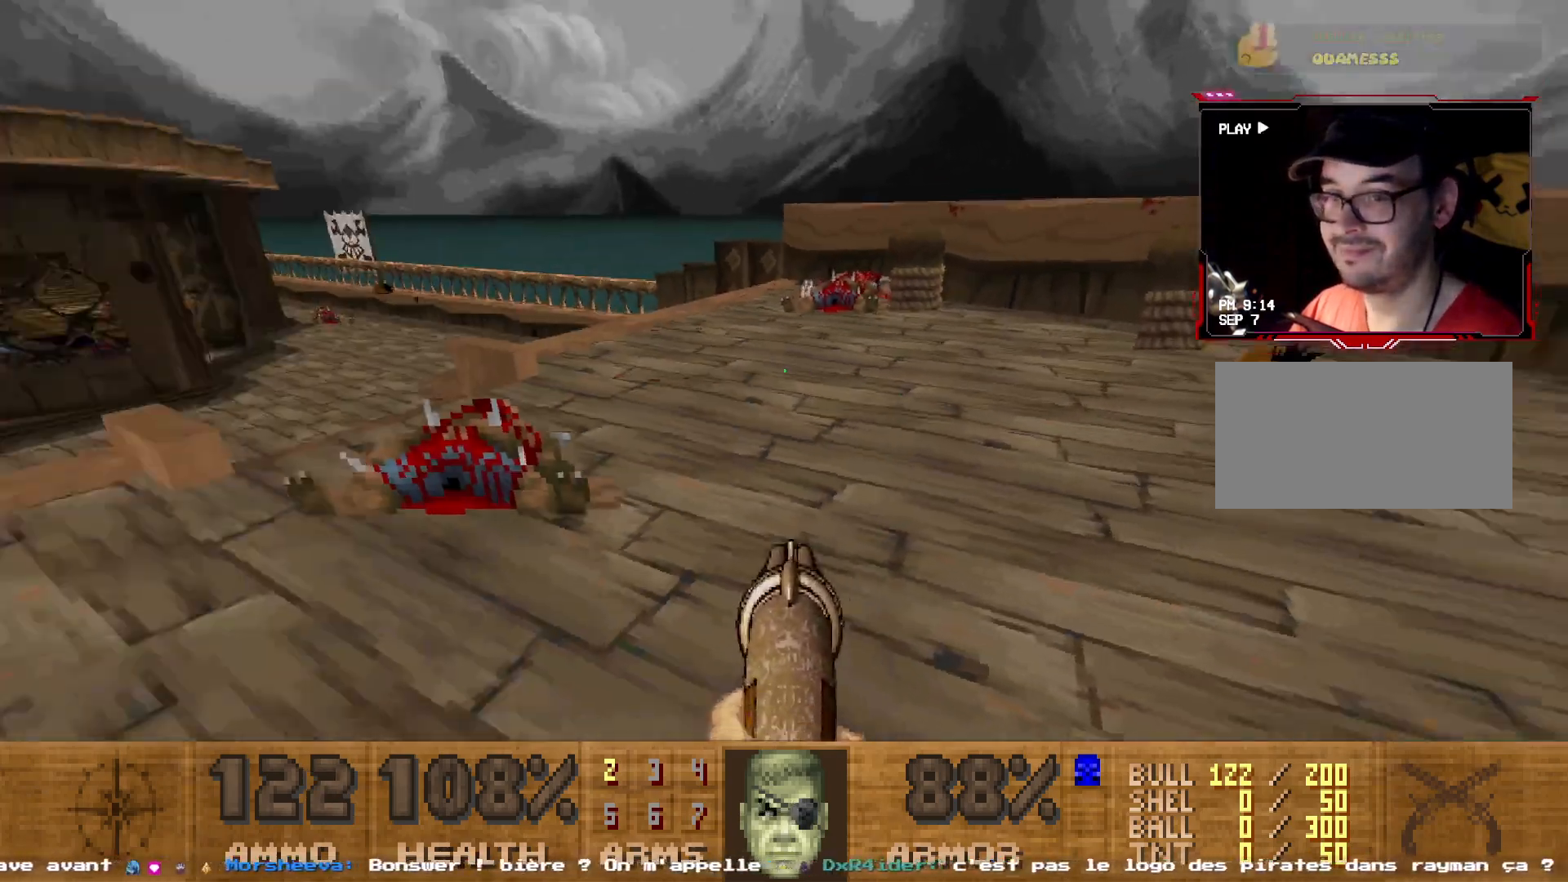
{"keys": ["z"], "mouse": [], "events": [[267, "d", "up"]]}
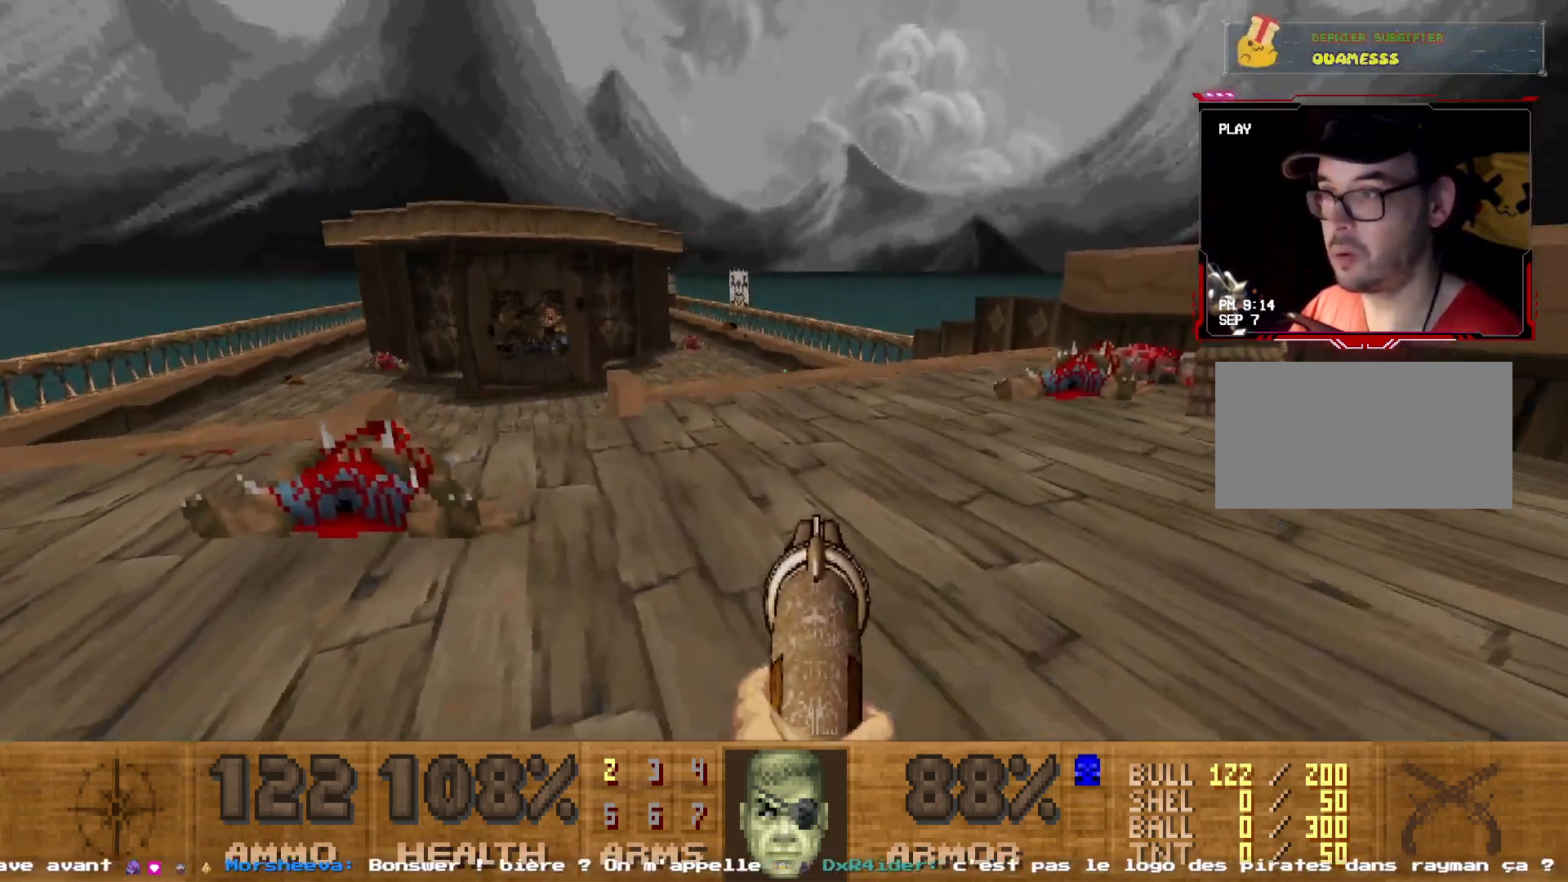
{"keys": ["d", "z"], "mouse": [], "events": [[17, "d", "down"], [150, "z", "up"], [233, "z", "down"], [333, "d", "up"], [483, "d", "down"]]}
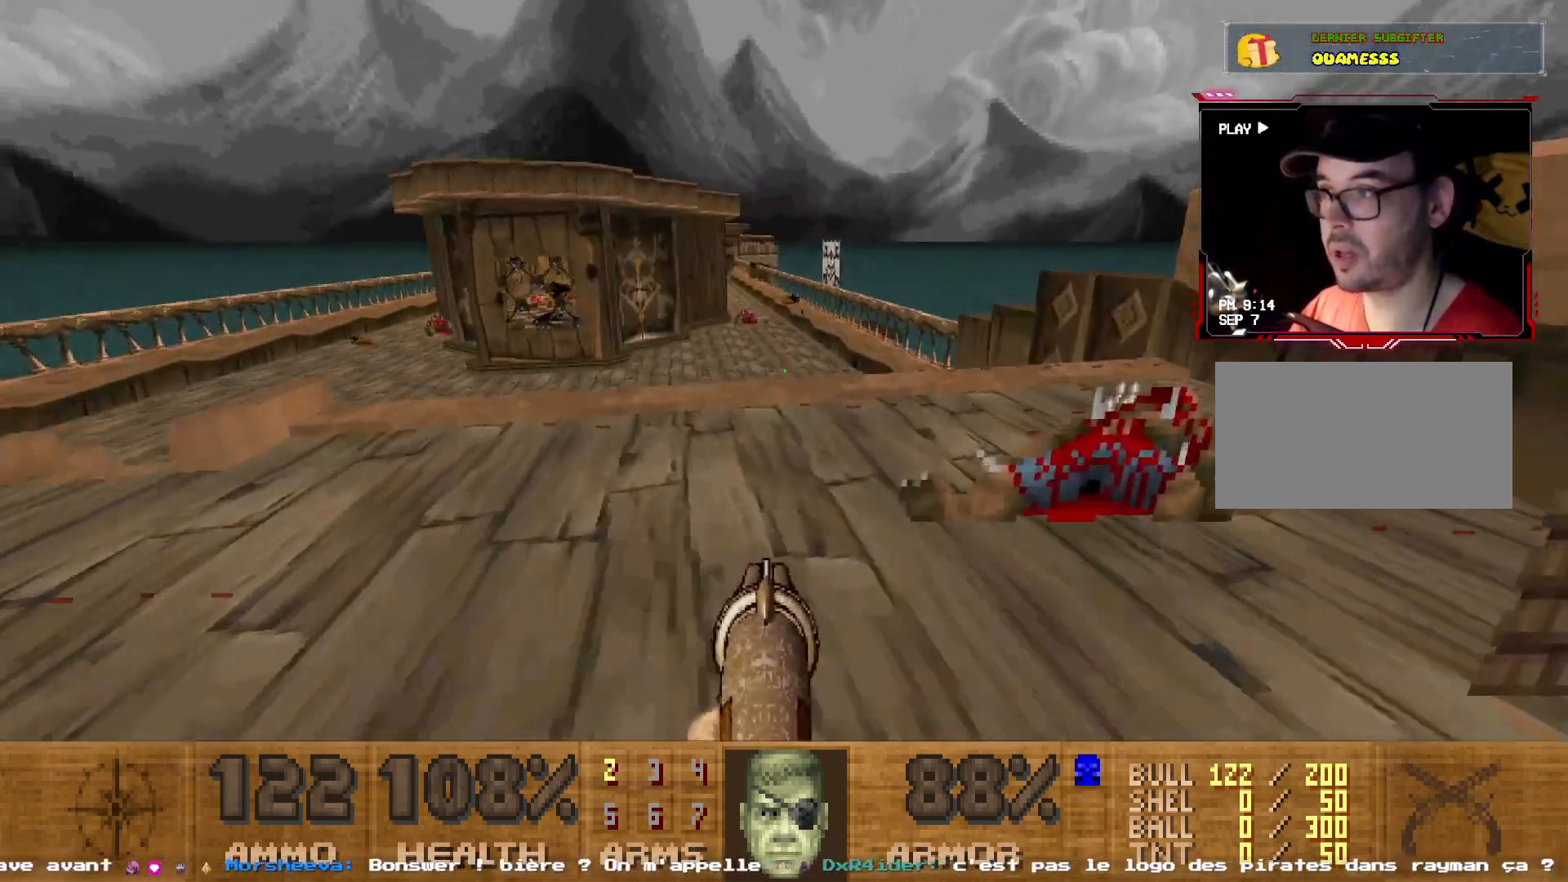
{"keys": ["shift", "z"], "mouse": [], "events": [[167, "d", "up"], [450, "shift", "down"]]}
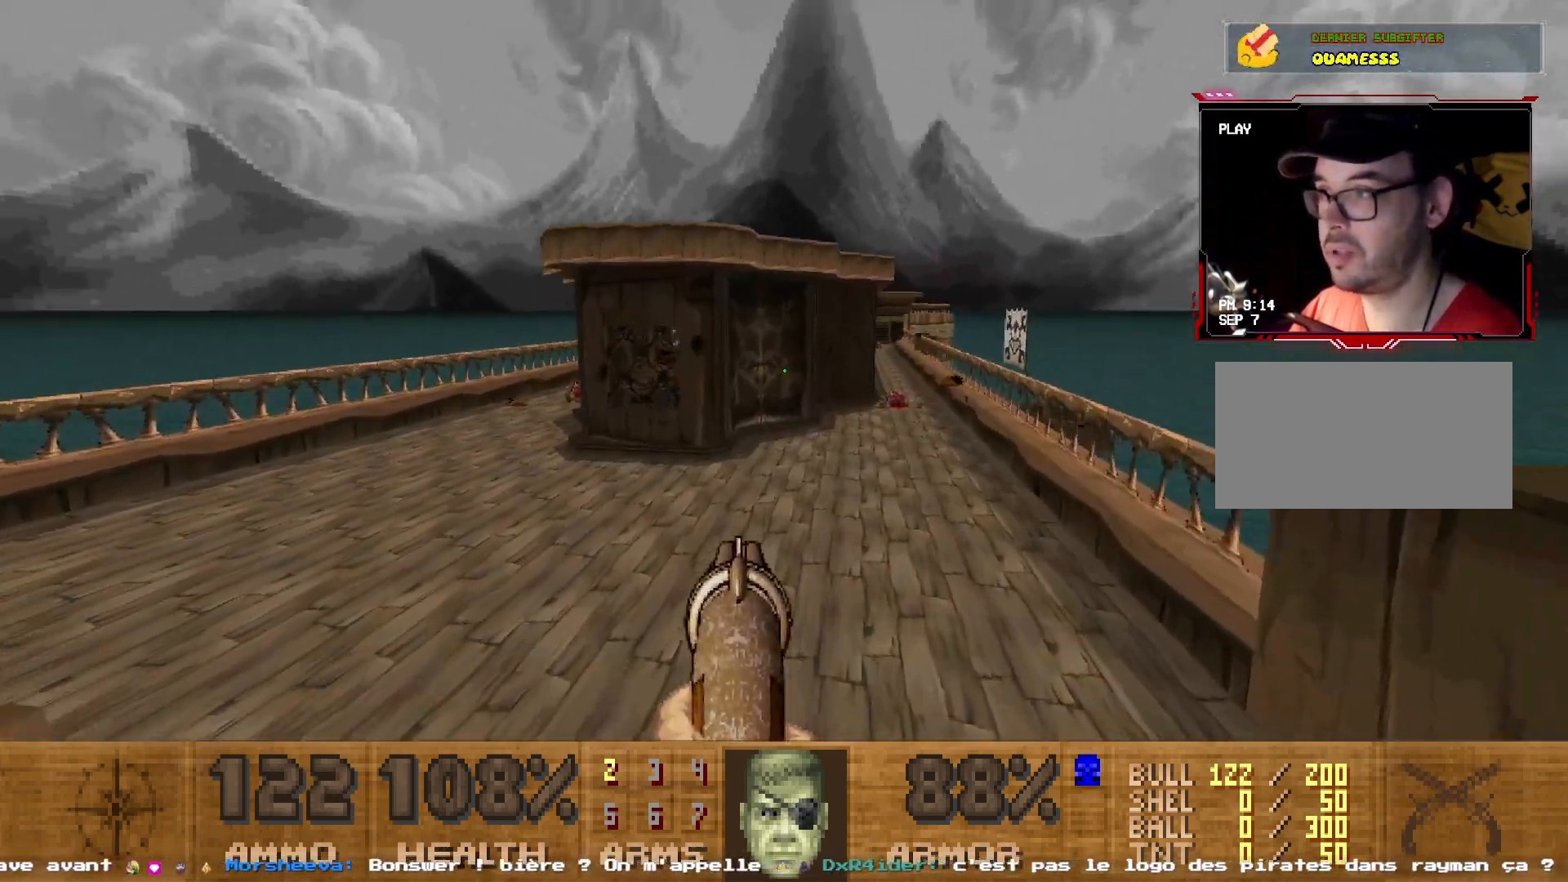
{"keys": ["d", "shift", "z"], "mouse": [], "events": [[183, "d", "down"]]}
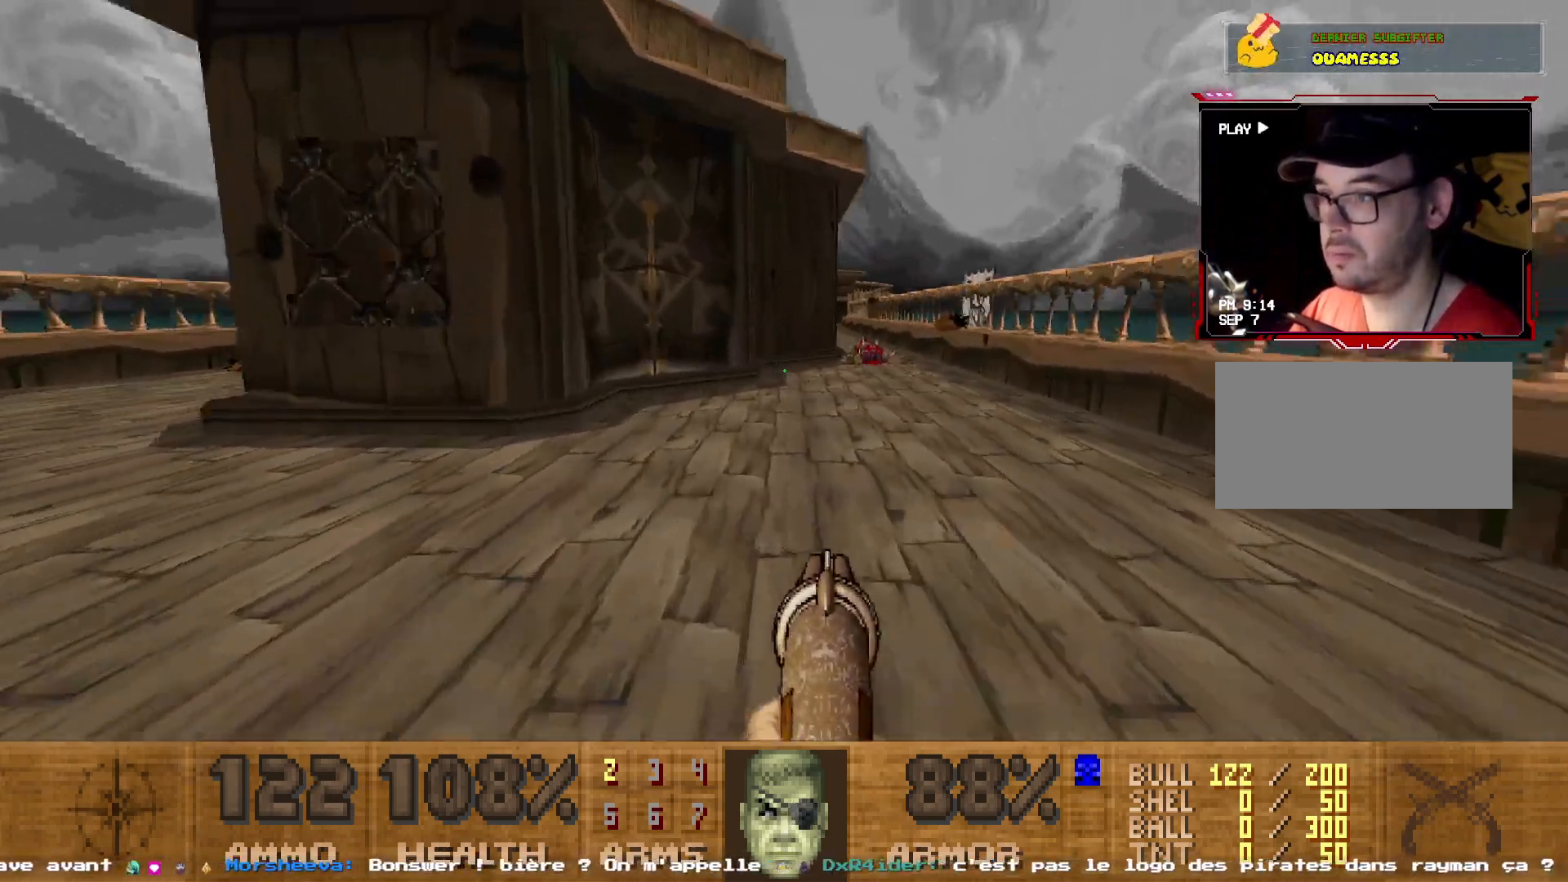
{"keys": ["shift", "z"], "mouse": [], "events": [[233, "d", "up"]]}
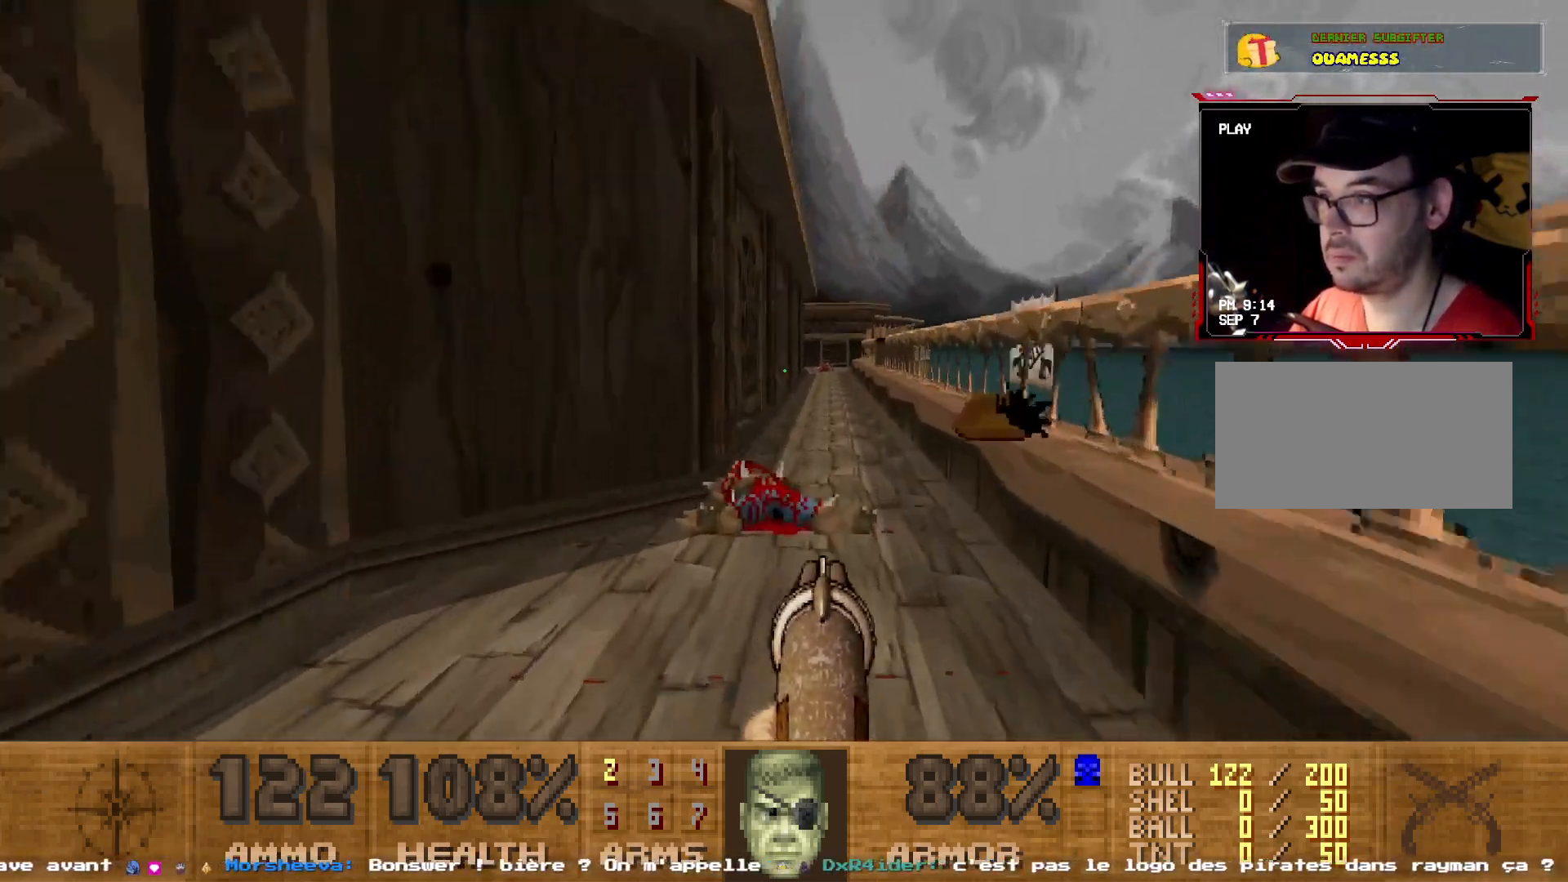
{"keys": ["d", "shift", "z"], "mouse": [], "events": [[450, "d", "down"]]}
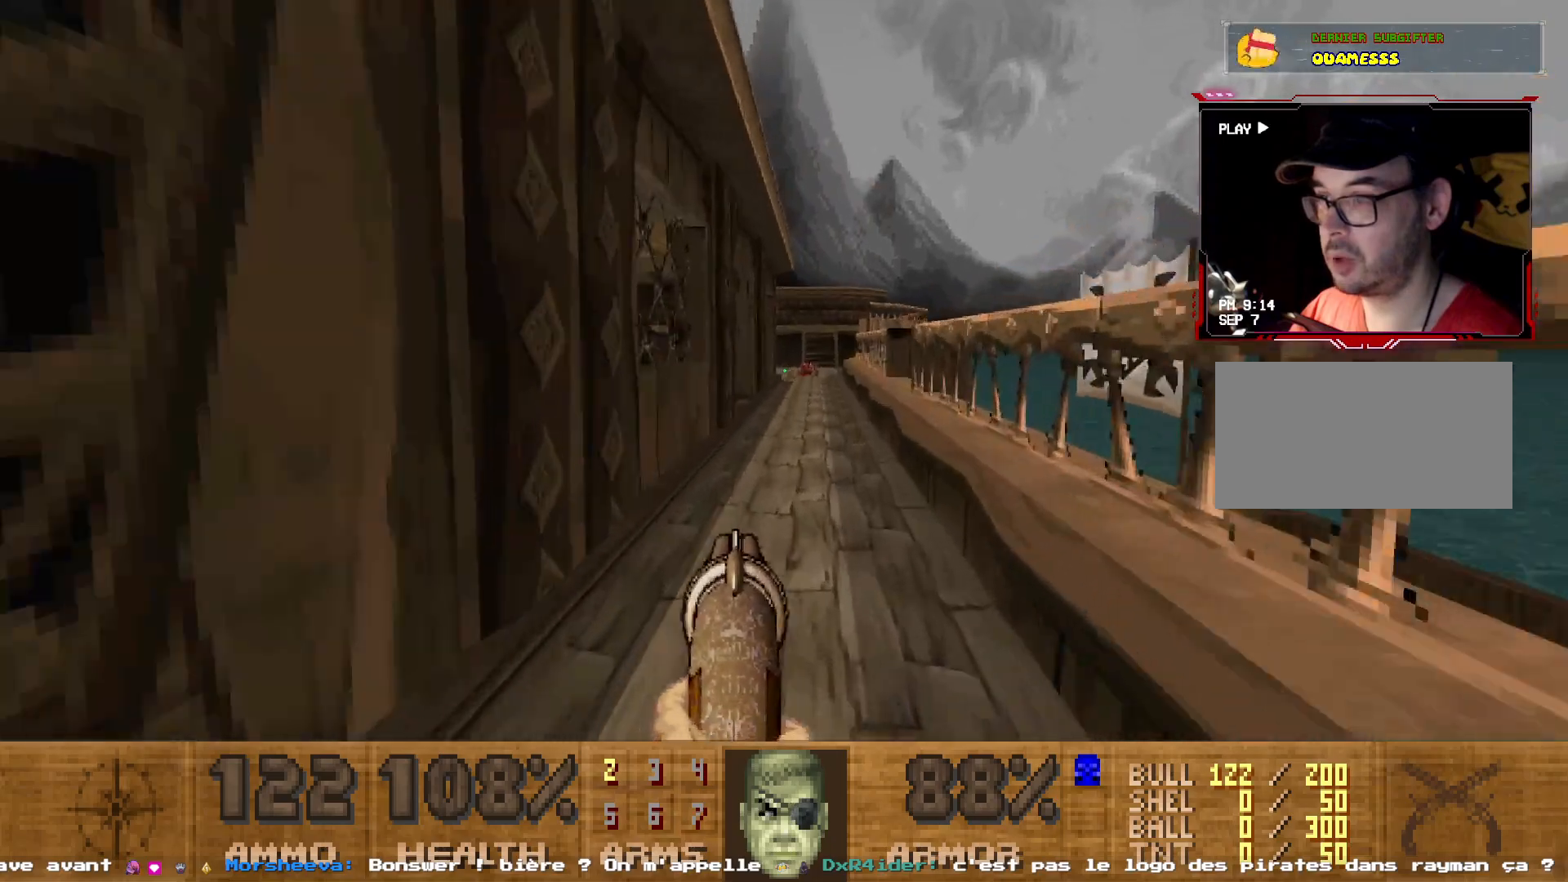
{"keys": ["shift", "z"], "mouse": [], "events": [[33, "d", "up"], [283, "mouse_wheel", "down"], [400, "mouse_wheel", "up"]]}
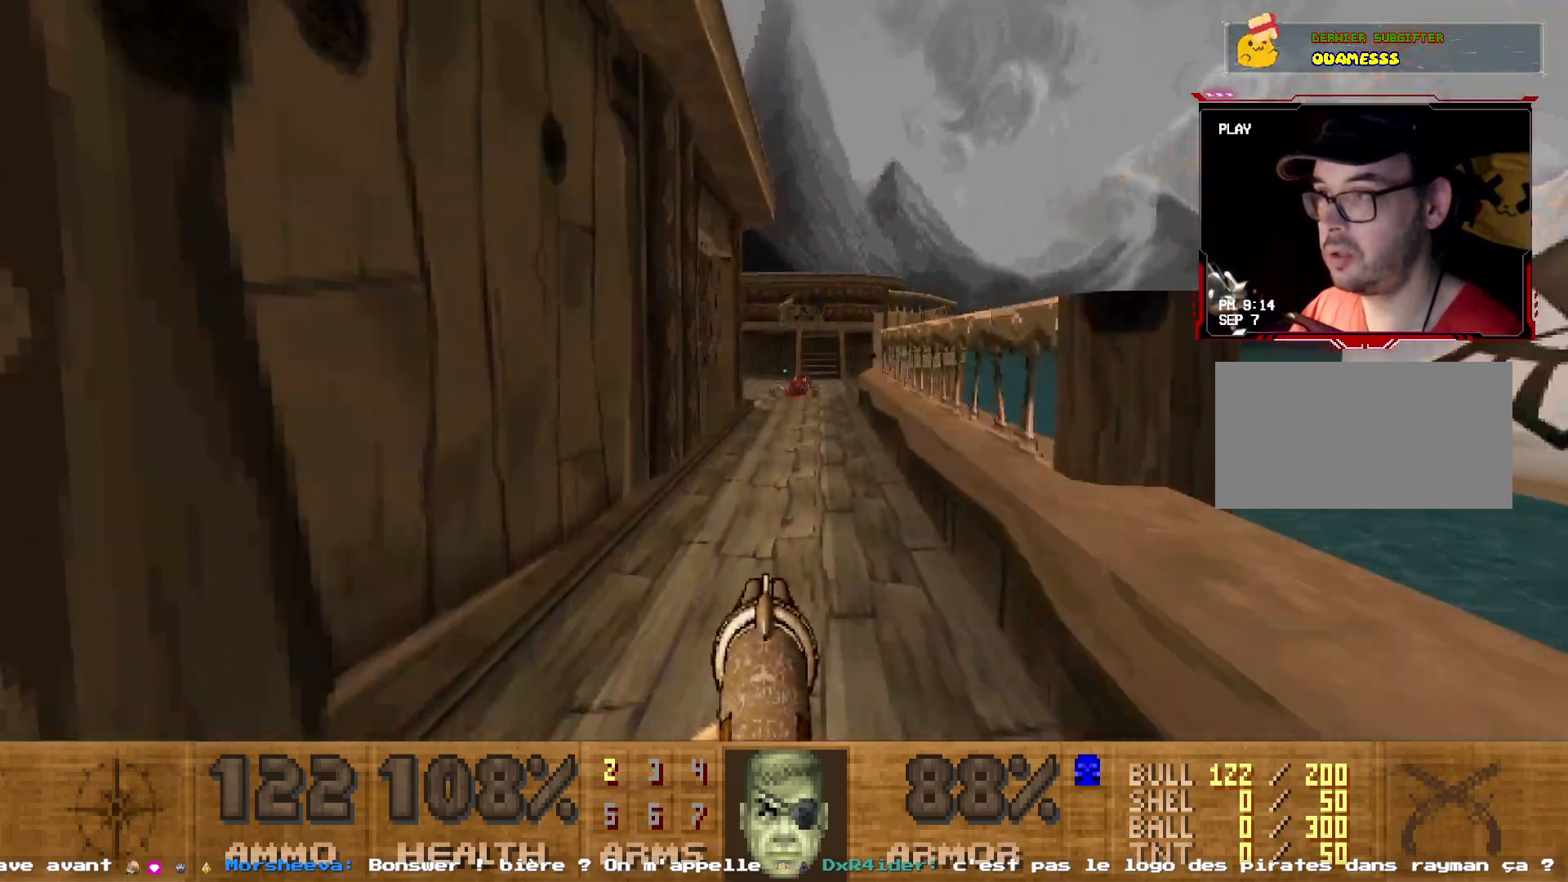
{"keys": ["z"], "mouse": ["left"], "events": [[383, "shift", "up"], [483, "mouse_left", "down"]]}
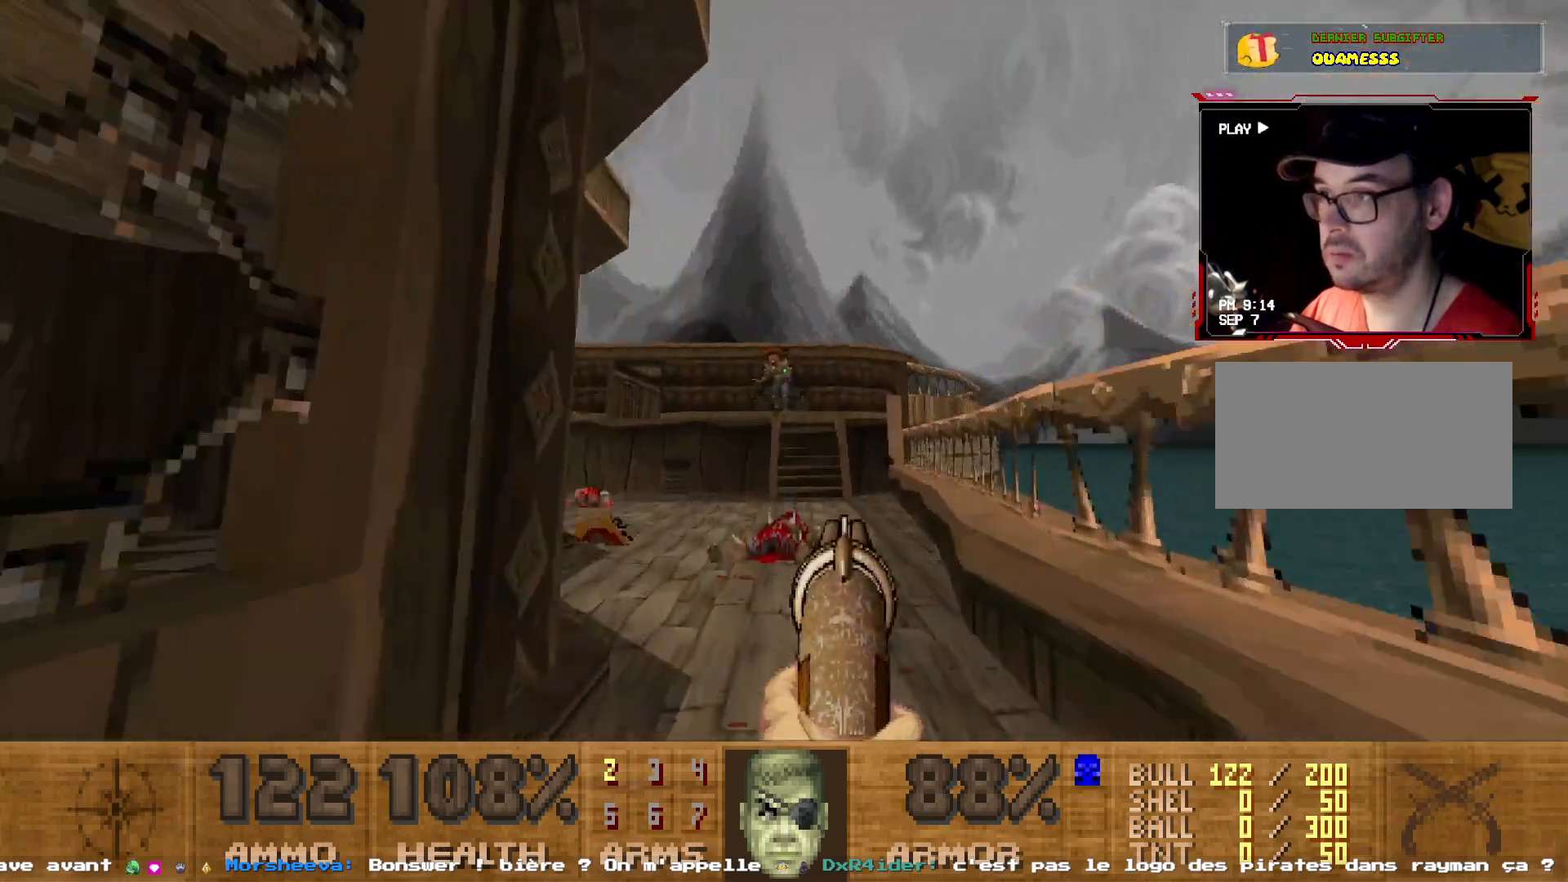
{"keys": ["z"], "mouse": [], "events": [[17, "z", "up"], [217, "mouse_left", "up"], [350, "z", "down"]]}
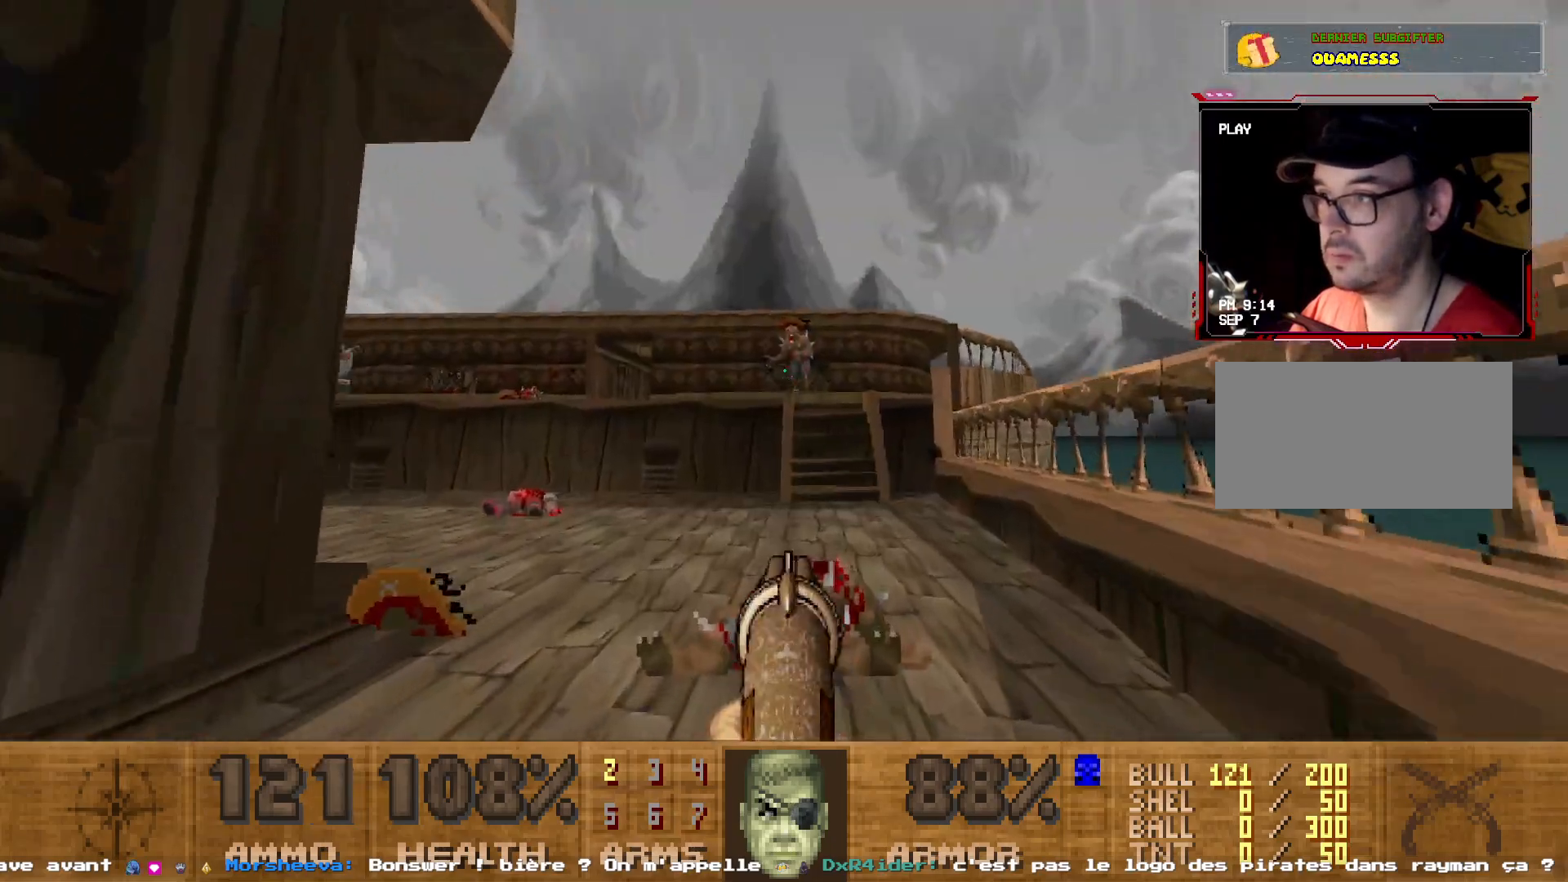
{"keys": [], "mouse": [], "events": [[33, "z", "up"], [50, "mouse_left", "down"], [83, "z", "down"], [217, "mouse_left", "up"], [317, "d", "down"], [450, "d", "up"], [450, "z", "up"]]}
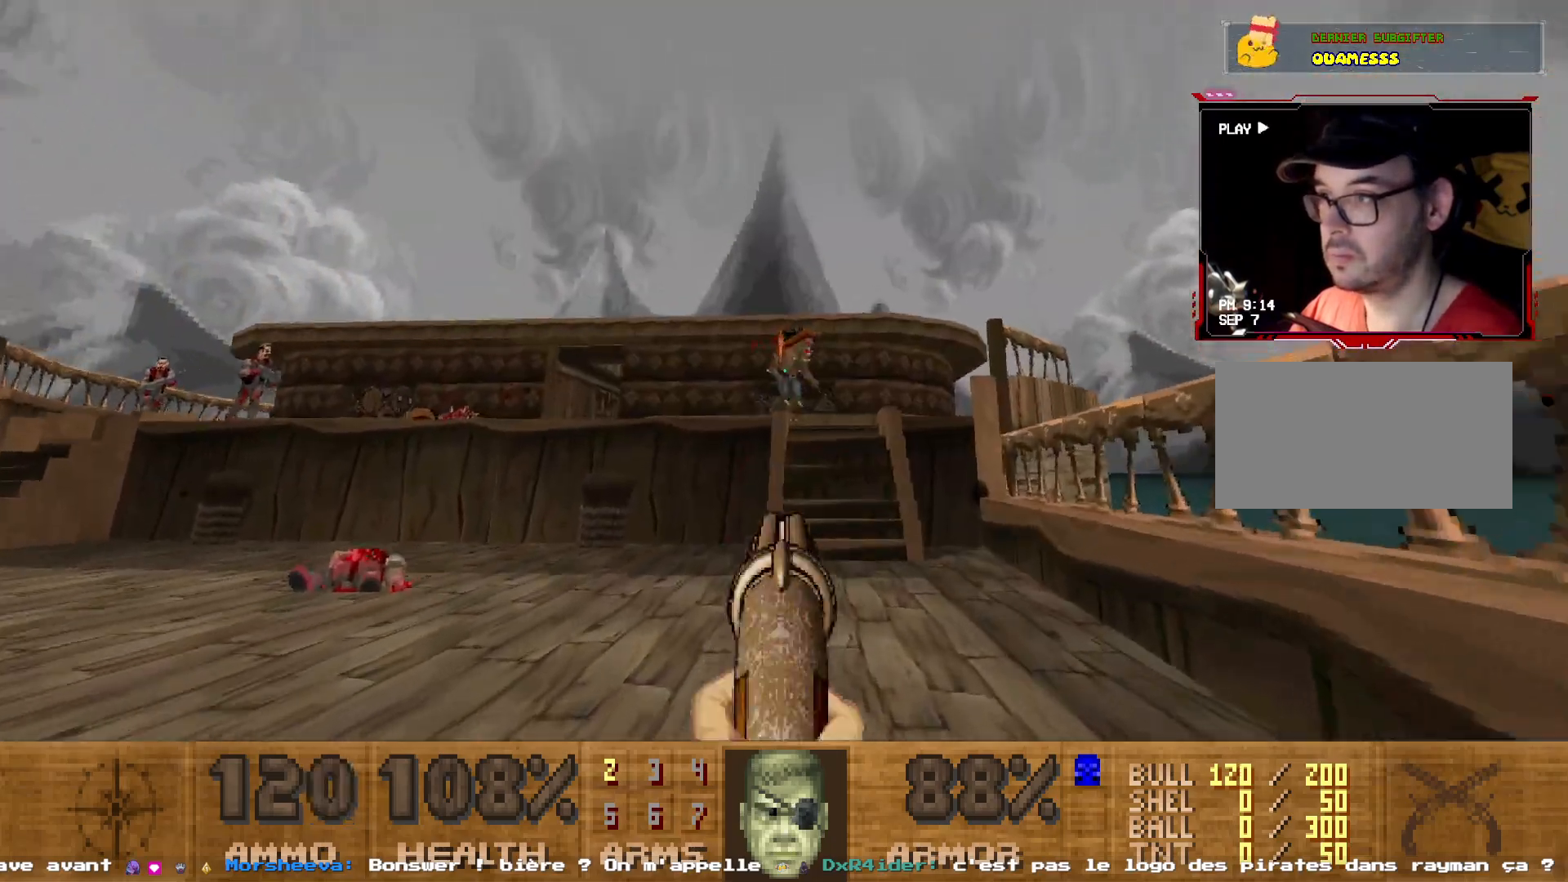
{"keys": [], "mouse": [], "events": [[67, "mouse_left", "down"], [100, "z", "down"], [200, "d", "down"], [200, "mouse_left", "up"], [233, "d", "up"], [233, "z", "up"], [333, "d", "down"], [333, "z", "down"], [483, "d", "up"], [483, "z", "up"]]}
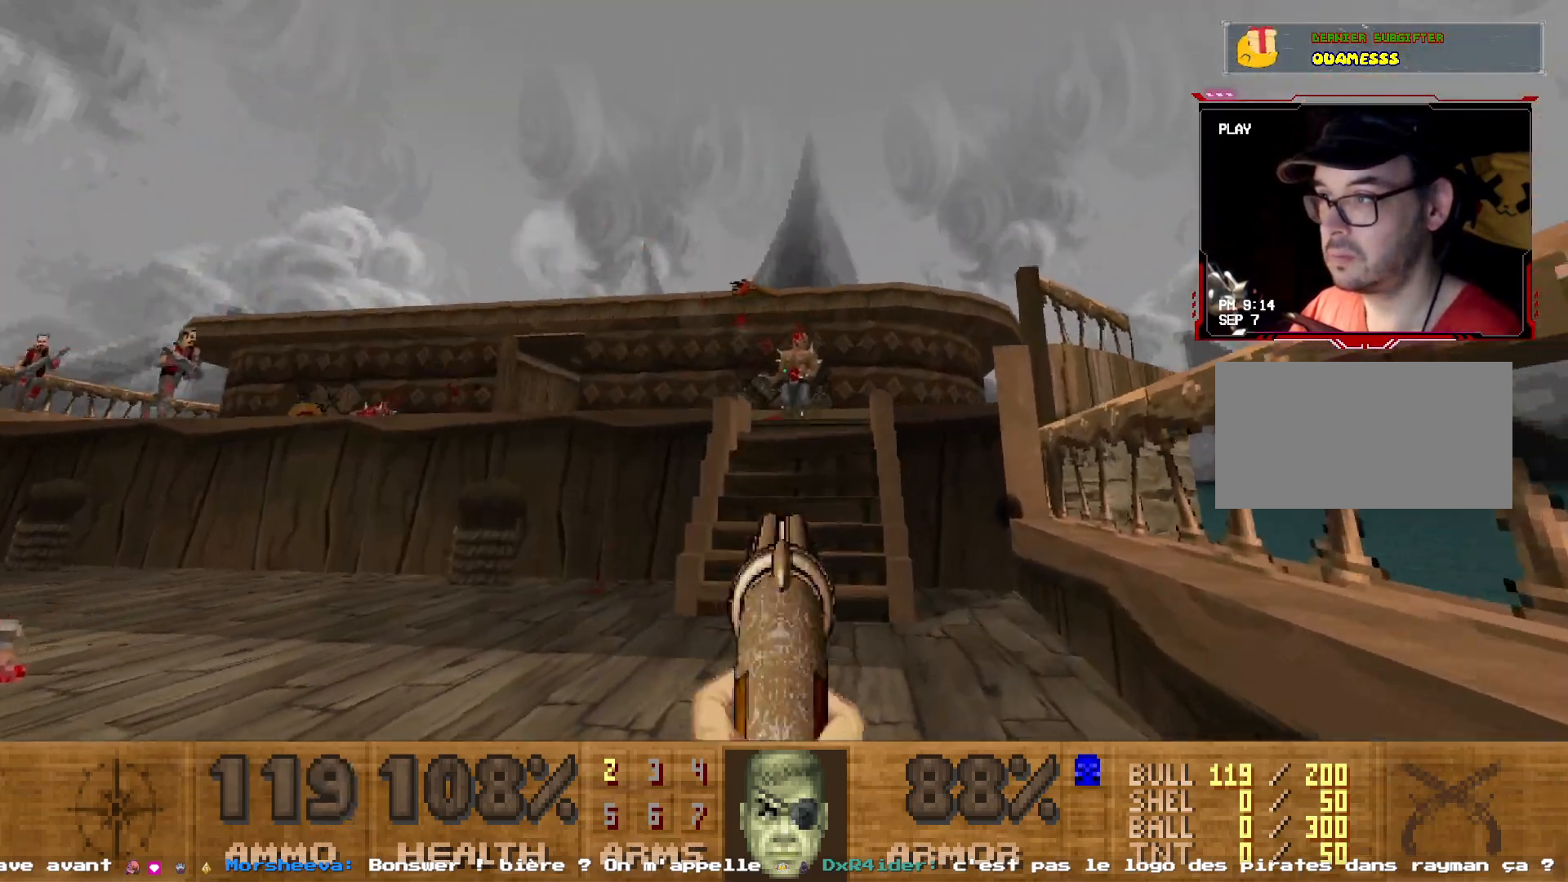
{"keys": ["shift", "z"], "mouse": [], "events": [[167, "z", "down"], [350, "shift", "down"]]}
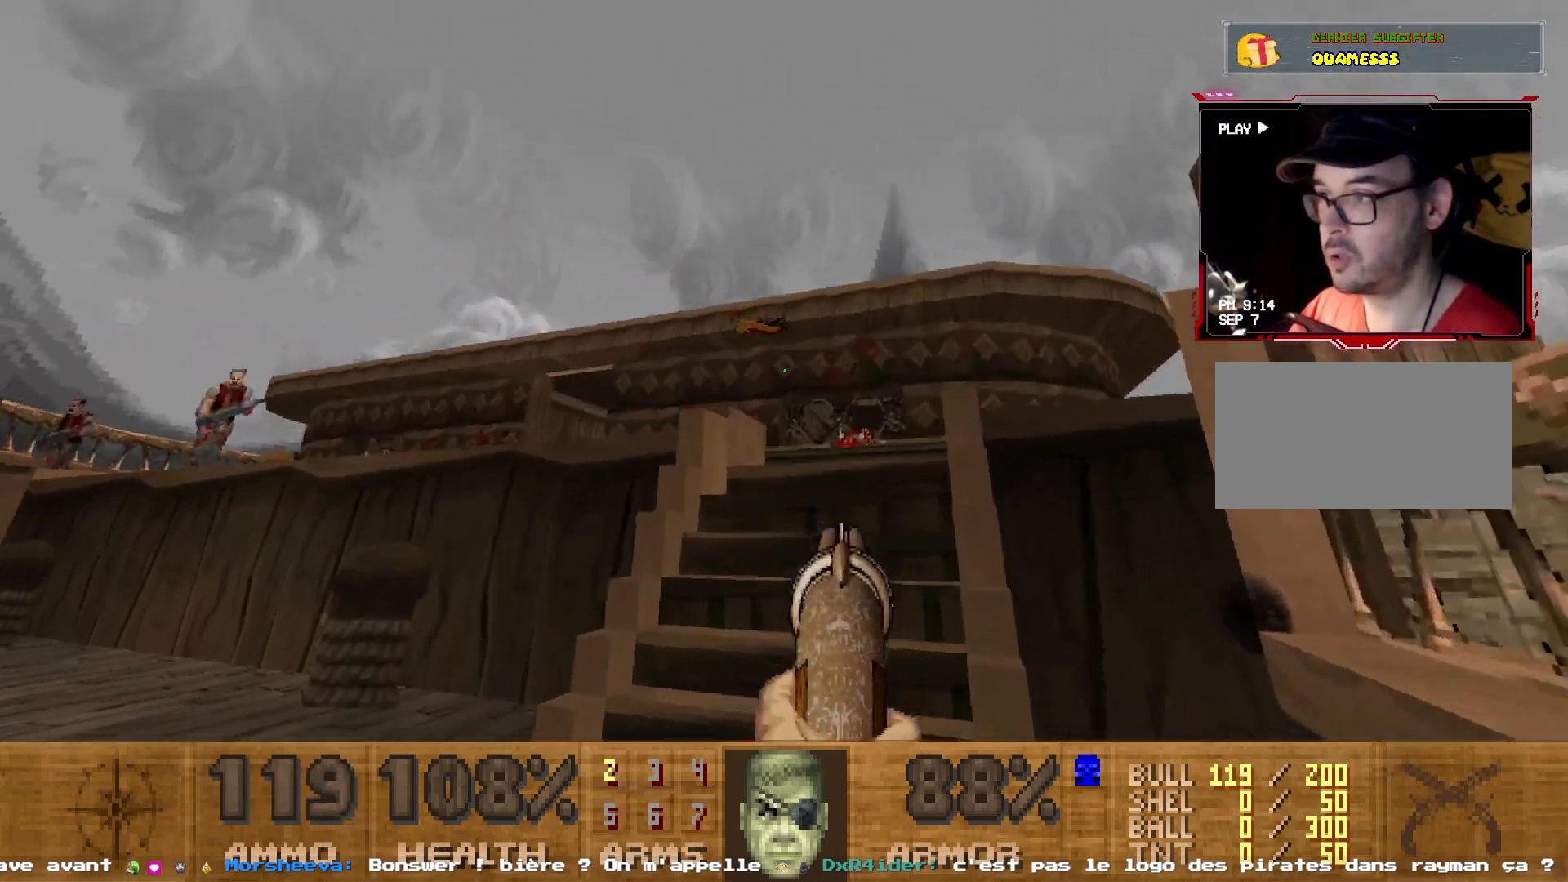
{"keys": [], "mouse": [], "events": [[217, "d", "down"], [217, "shift", "up"], [267, "z", "up"], [417, "d", "up"]]}
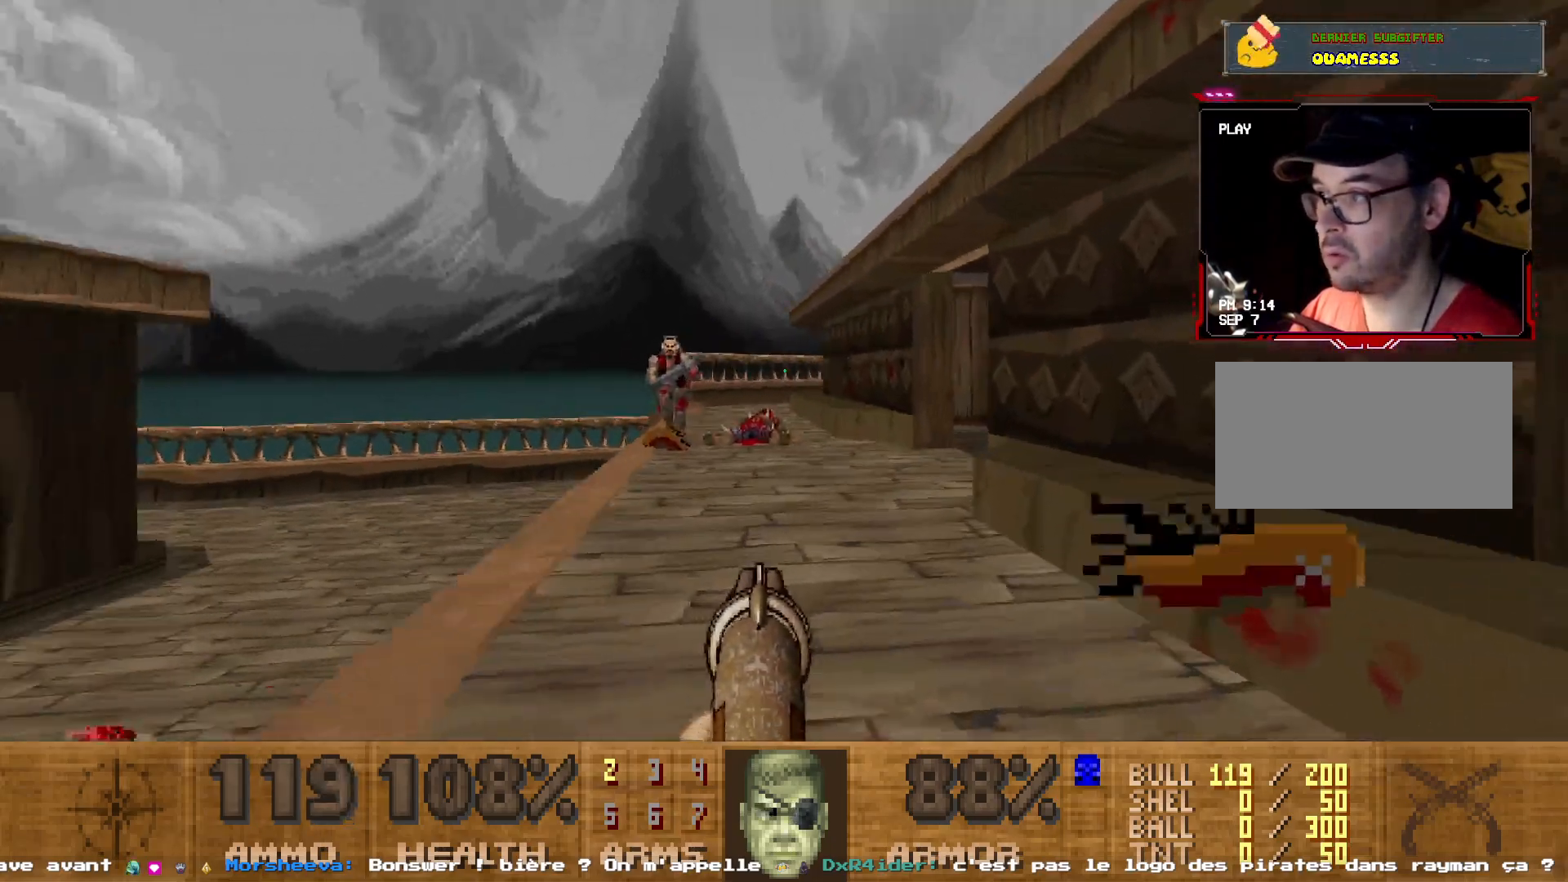
{"keys": [], "mouse": ["left"], "events": [[17, "z", "down"], [50, "q", "down"], [267, "mouse_left", "down"], [283, "q", "up"], [283, "z", "up"], [333, "q", "down"], [333, "z", "down"], [483, "q", "up"], [483, "z", "up"]]}